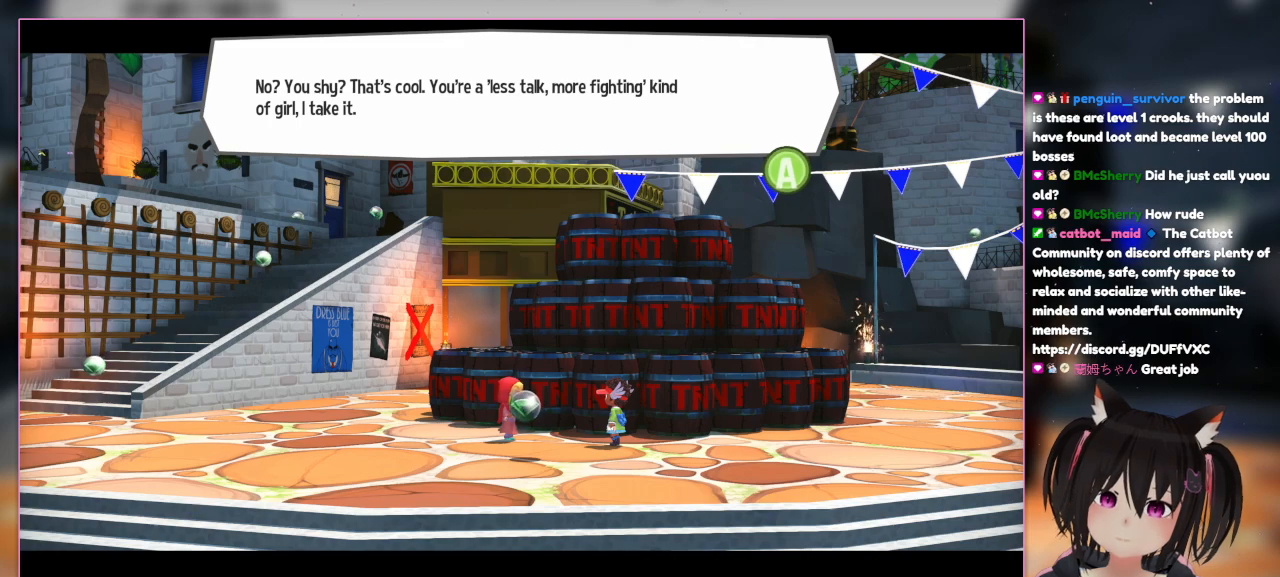
Gameplay with a controller (Nintendo layout); each line is a JSON object with the inputs held at the frame after it. "events" lists button and stick changes between this image and that frame as [ms after this image, input, new state], when the widget could be followed in between. Not read: L1 L3 R3.
{"buttons": ["A"], "left_stick": "center", "right_stick": "center", "events": [[467, "A", "down"]]}
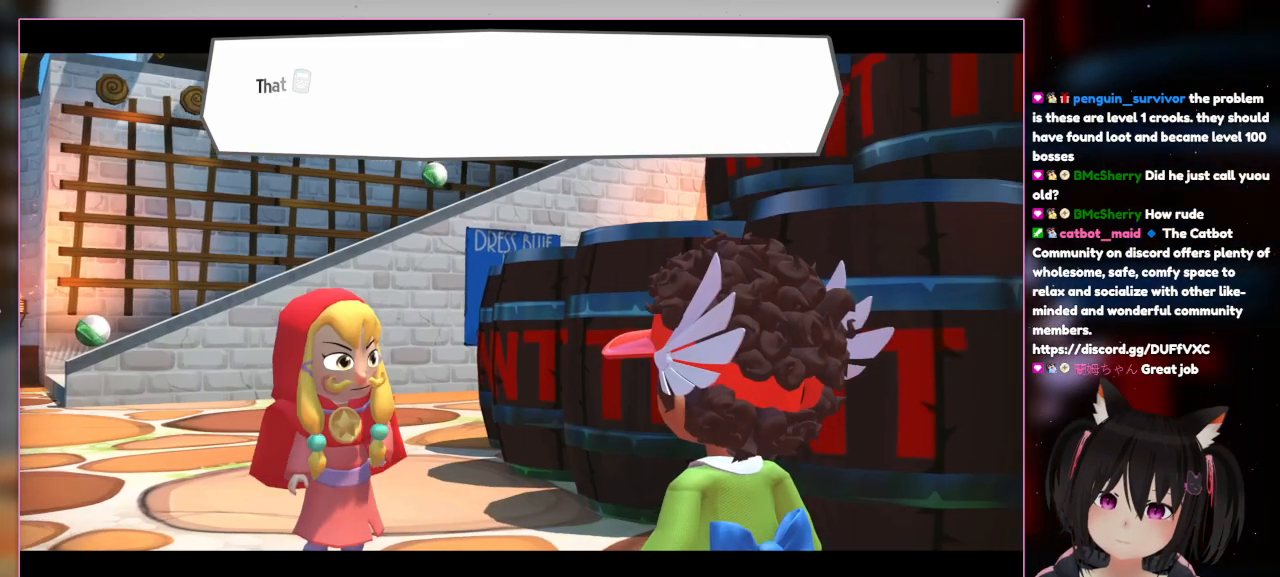
{"buttons": [], "left_stick": "center", "right_stick": "center", "events": [[150, "A", "up"]]}
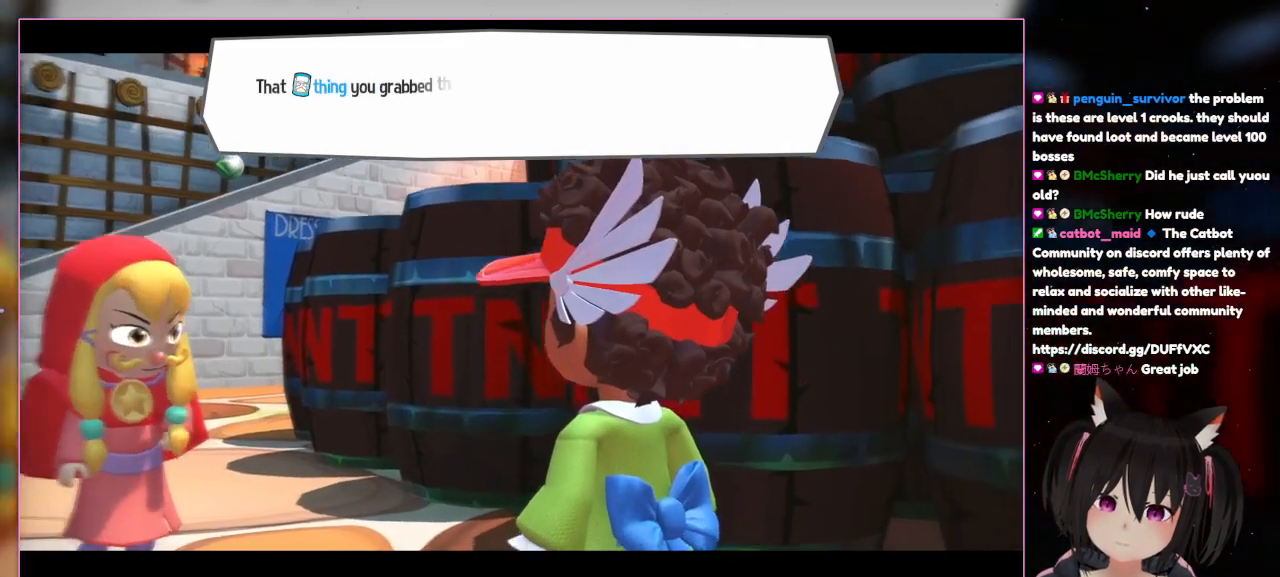
{"buttons": [], "left_stick": "center", "right_stick": "center", "events": []}
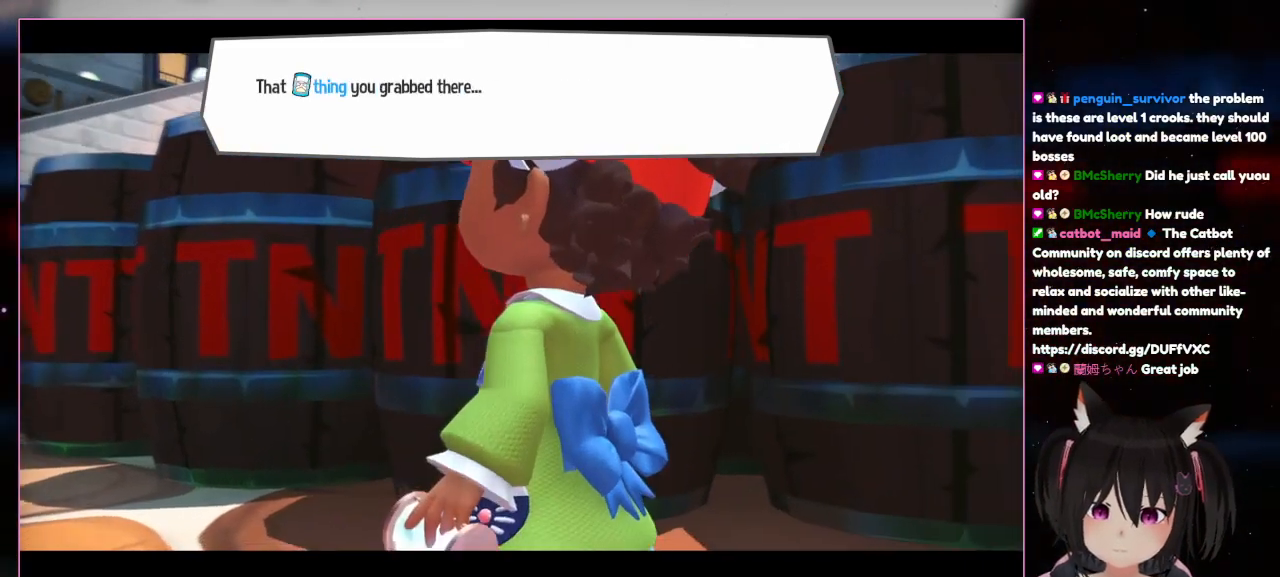
{"buttons": [], "left_stick": "center", "right_stick": "center", "events": []}